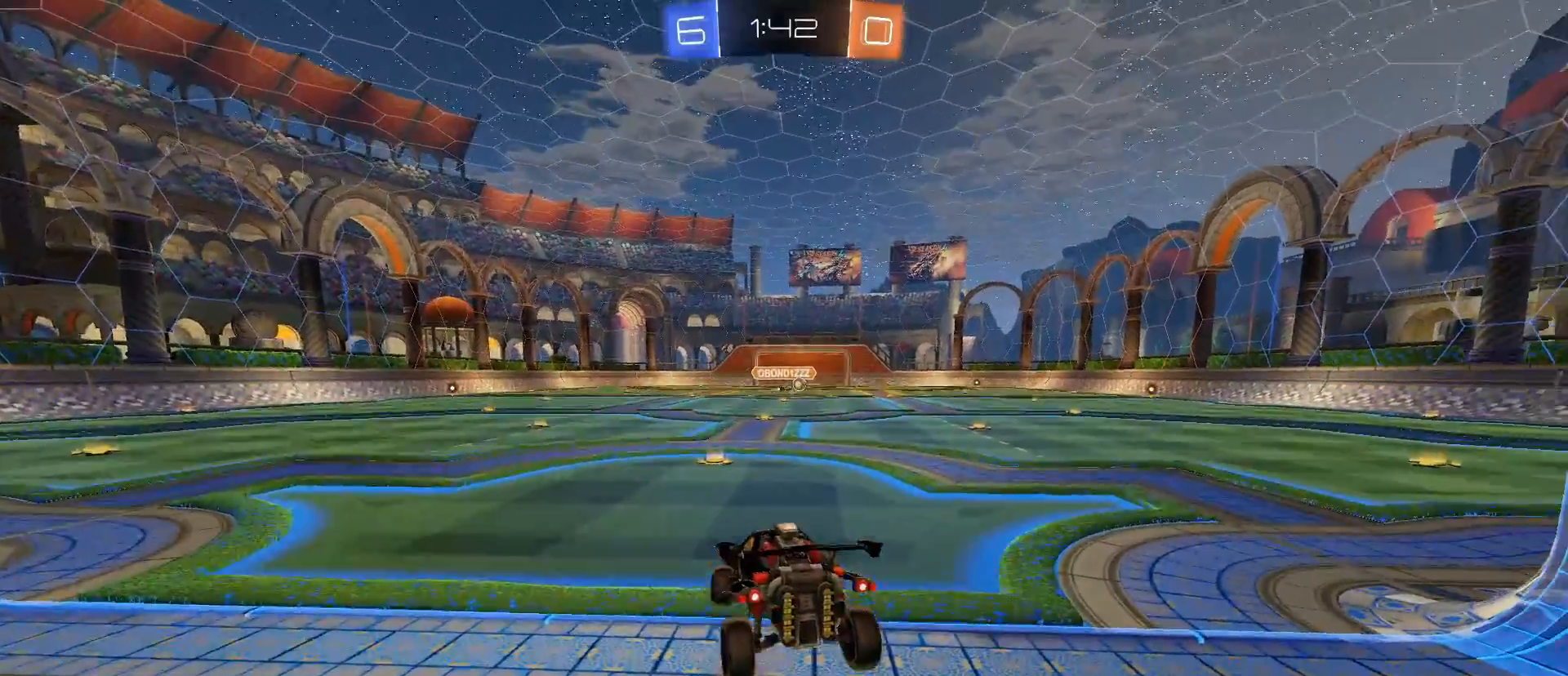
Gameplay with keyboard and mouse; each line is a JSON object with the keys and mouse buttons held at the frame after it. "events" lists presses ("down") and releases ("up") of "1", "2", "3", "4", "5", "a", "alt", "c", "caps_lock", "ctrl", "d", "e", "f", "g", "q", "r", "s", "shift", "space", "t", "tab", "v", "w", "x", "z", "mouse_left", "mouse_wheel" and "mouse_right" between this image and that frame as [ms after this image, input, new state], when the widget could be followed in between. "mouse_left", "mouse_wheel", "mouse_right" = the "left", "wheel", "right" buttons of the "mouse" list. No other keys are recorded. "wheel" means that the mouse wheel is clicked or scrolled. "mouse_move" is the direction in which the mouse moves at that frame (one of eight, or "still"), when it could be read.
{"keys": [], "mouse": [], "mouse_move": "still", "events": [[67, "d", "up"]]}
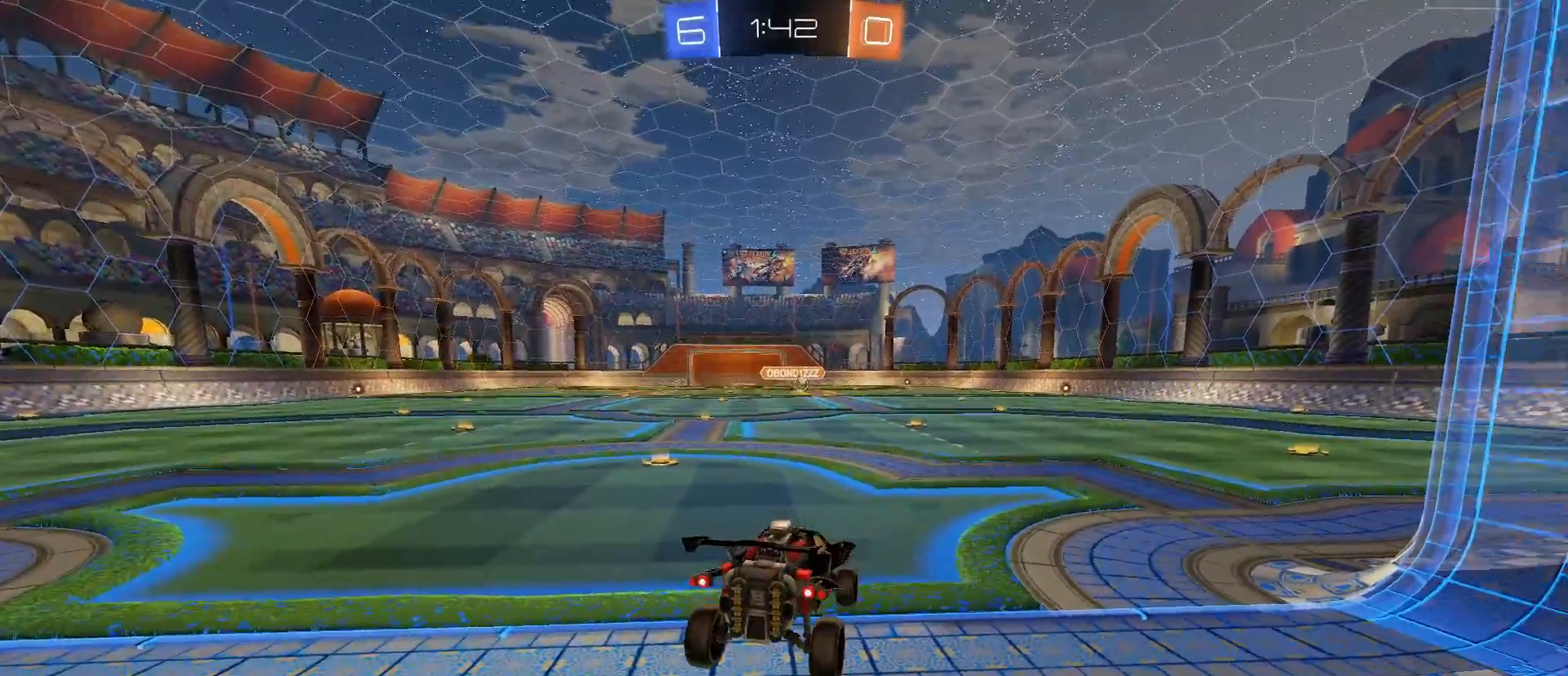
{"keys": [], "mouse": [], "mouse_move": "still", "events": []}
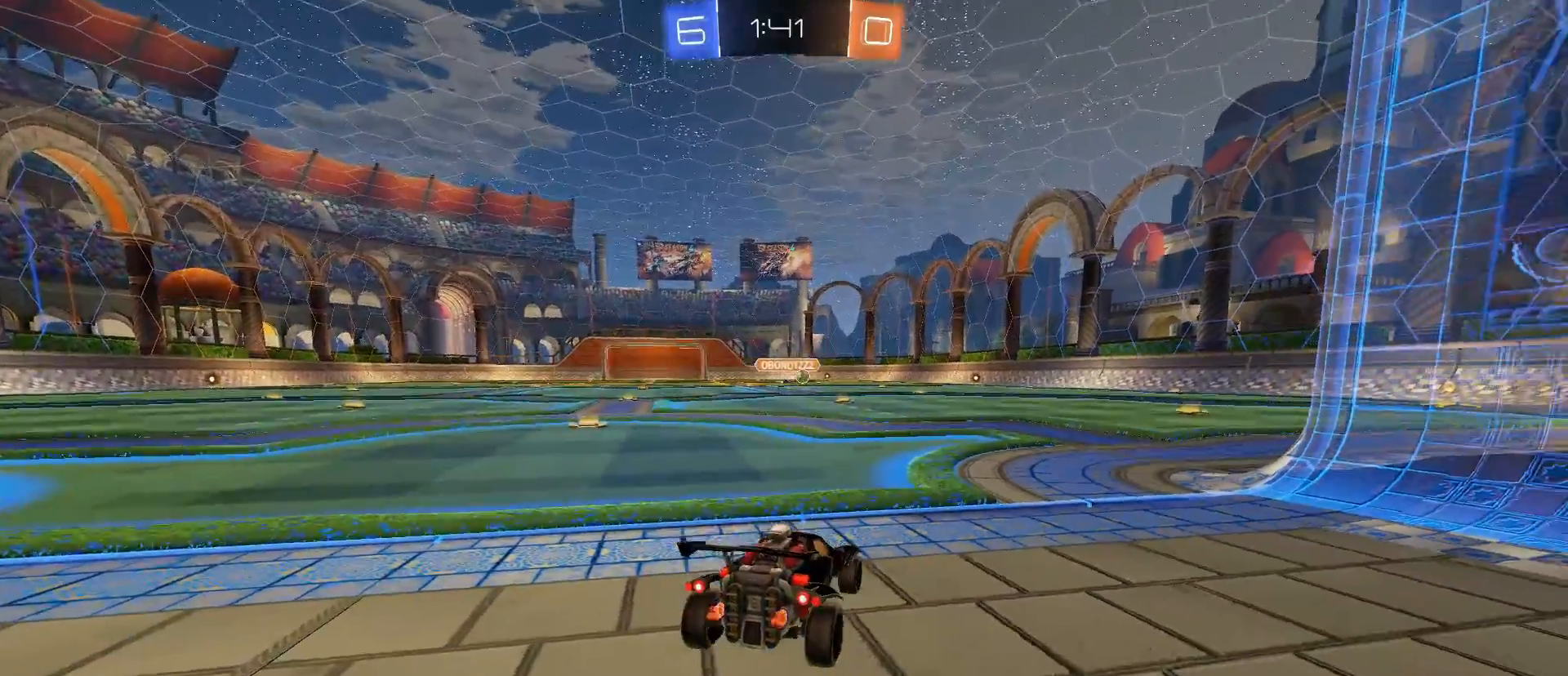
{"keys": [], "mouse": [], "mouse_move": "still", "events": []}
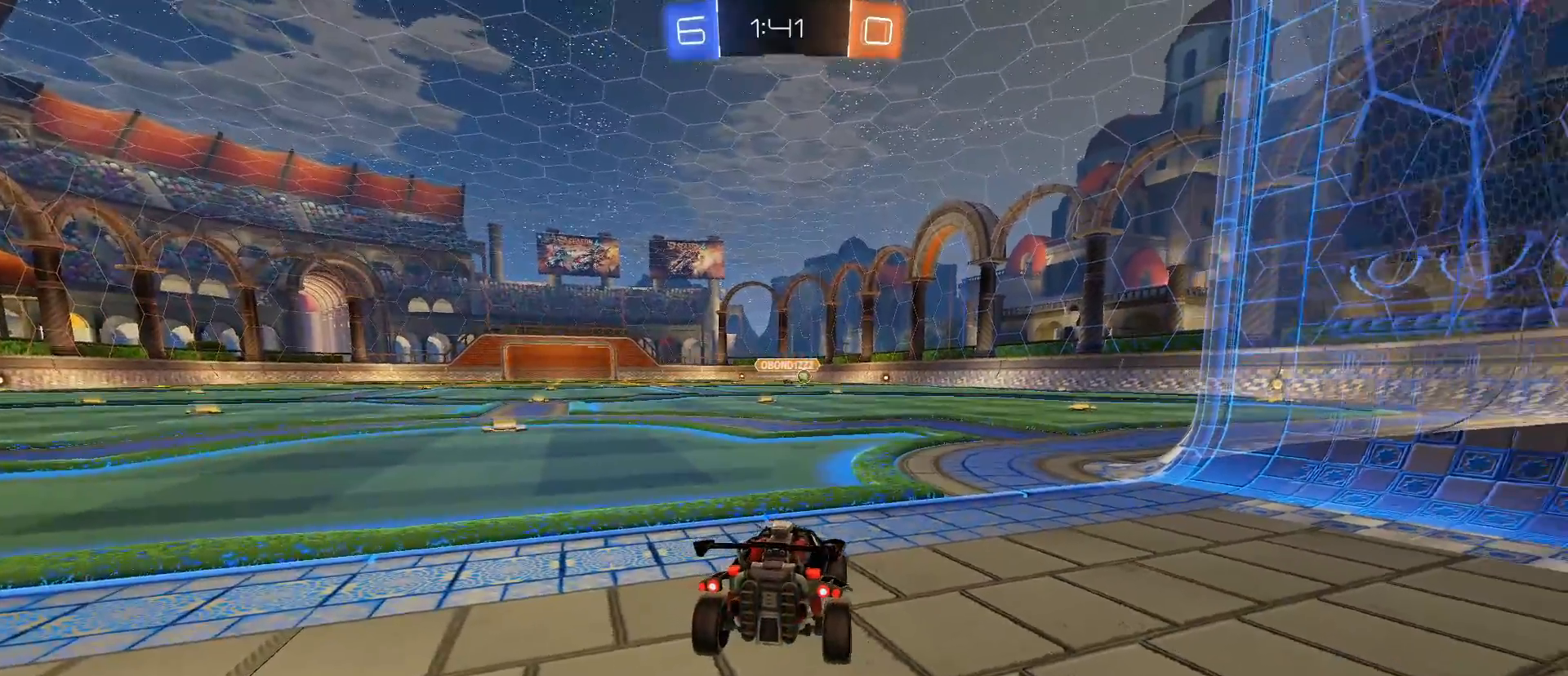
{"keys": [], "mouse": [], "mouse_move": "still", "events": []}
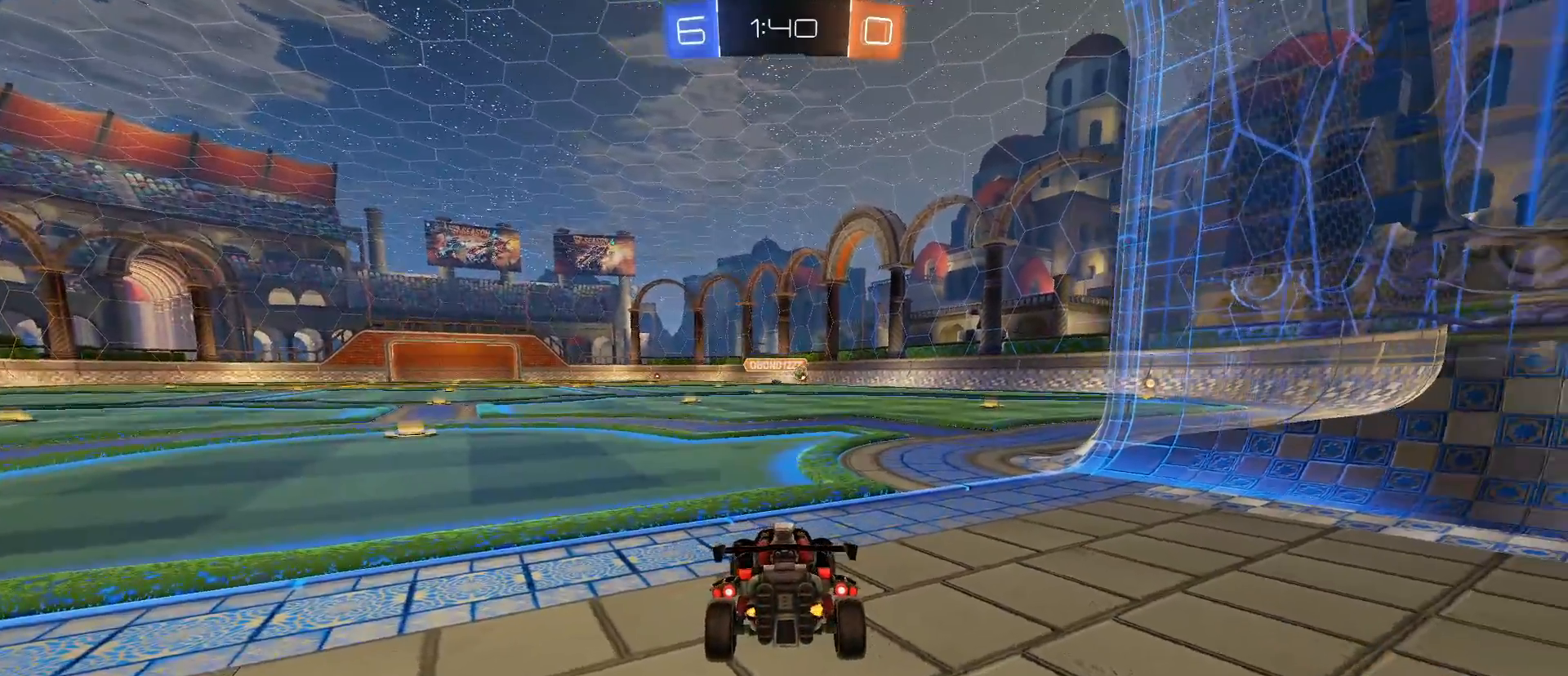
{"keys": [], "mouse": [], "mouse_move": "still", "events": []}
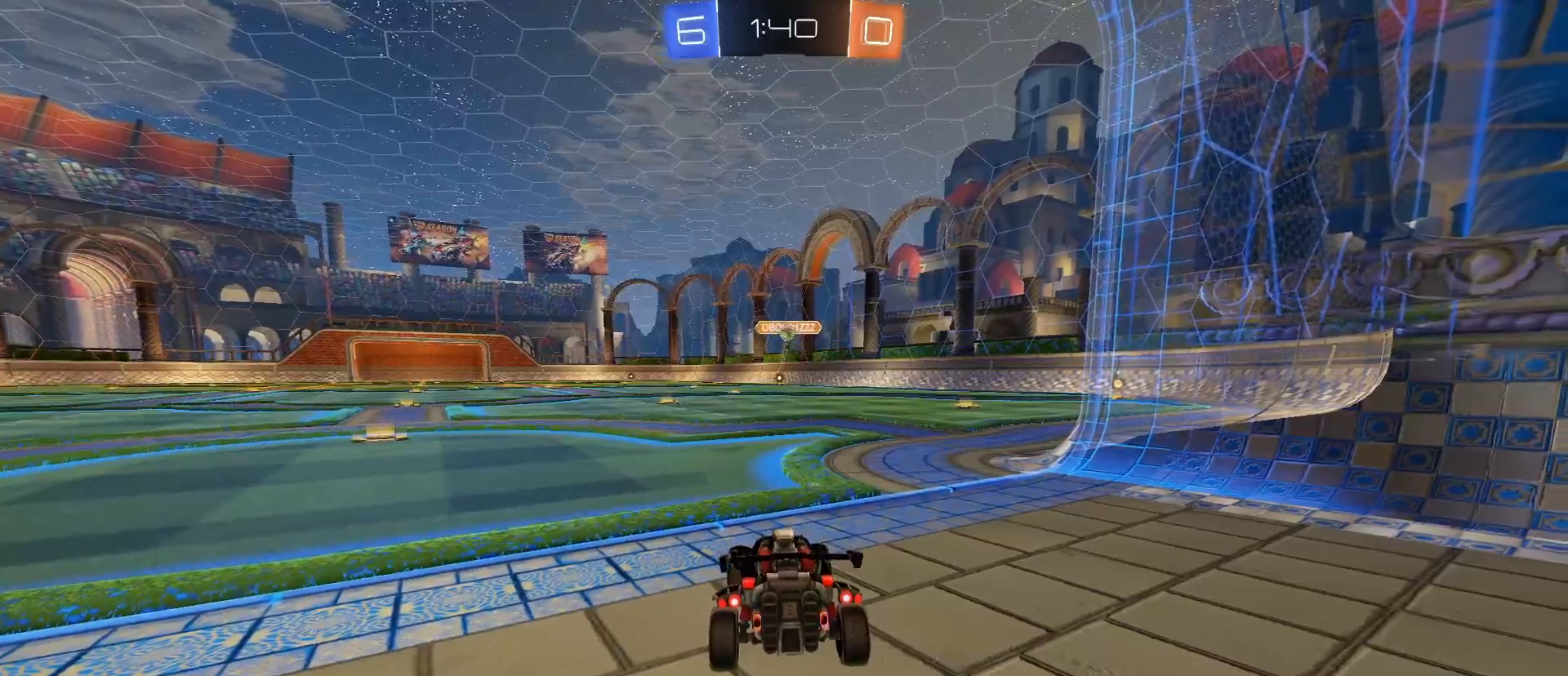
{"keys": ["s"], "mouse": [], "mouse_move": "still", "events": [[467, "s", "down"]]}
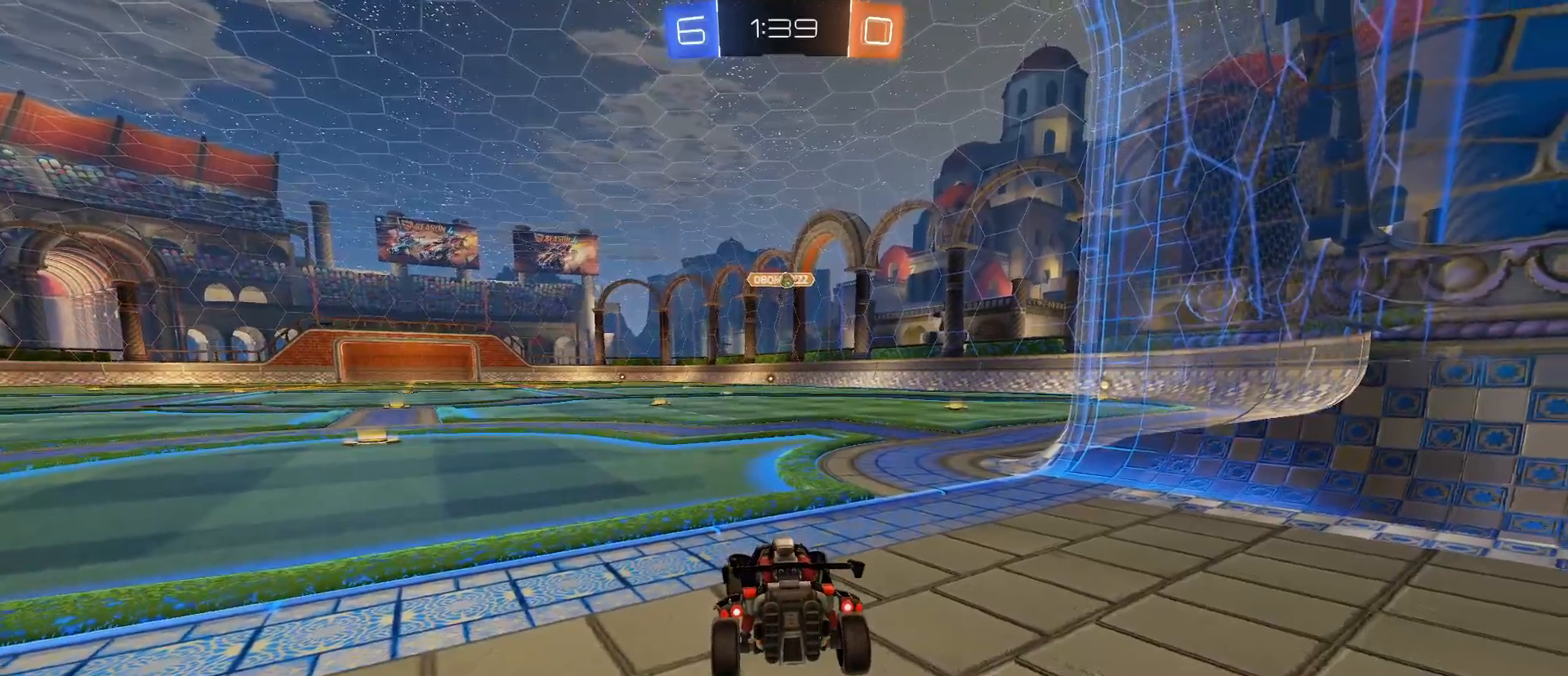
{"keys": [], "mouse": [], "mouse_move": "still", "events": [[250, "a", "down"], [300, "a", "up"], [350, "s", "up"]]}
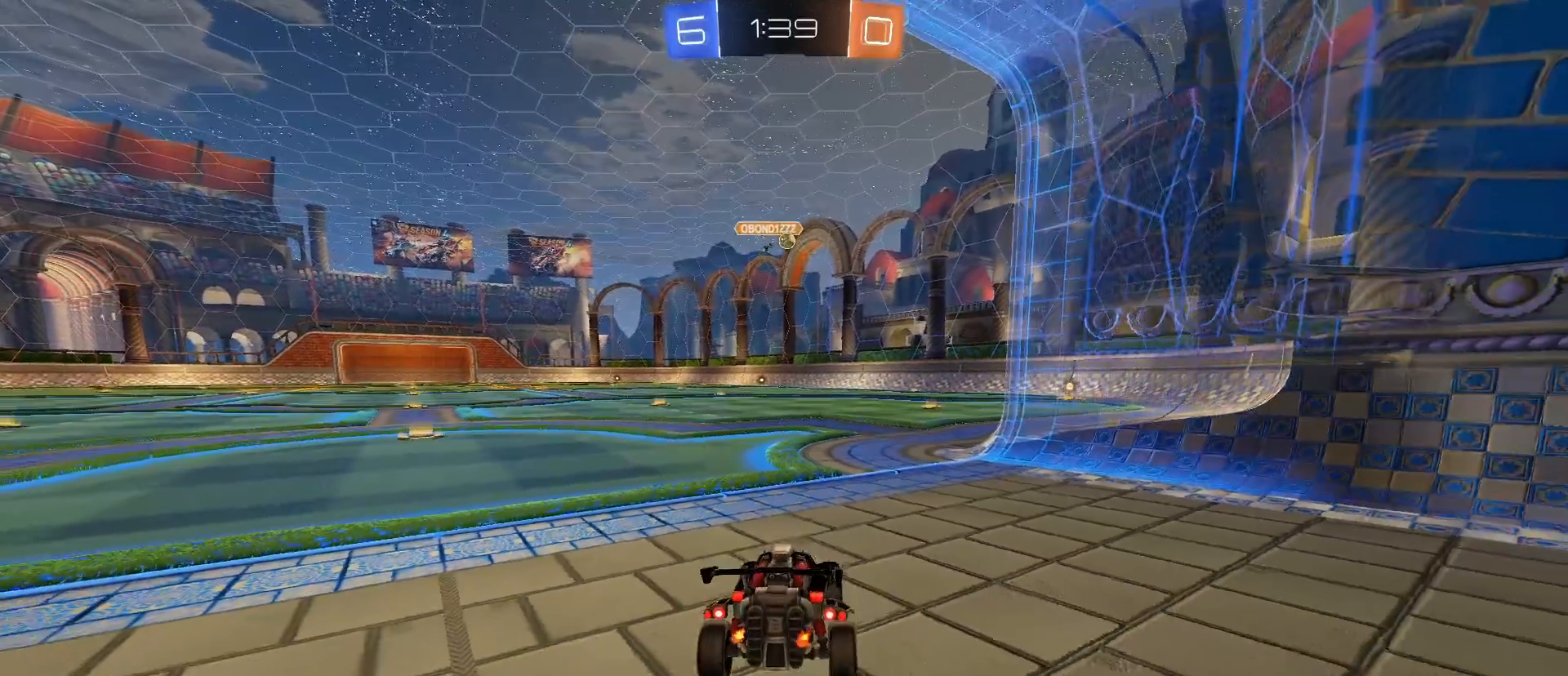
{"keys": [], "mouse": [], "mouse_move": "still", "events": []}
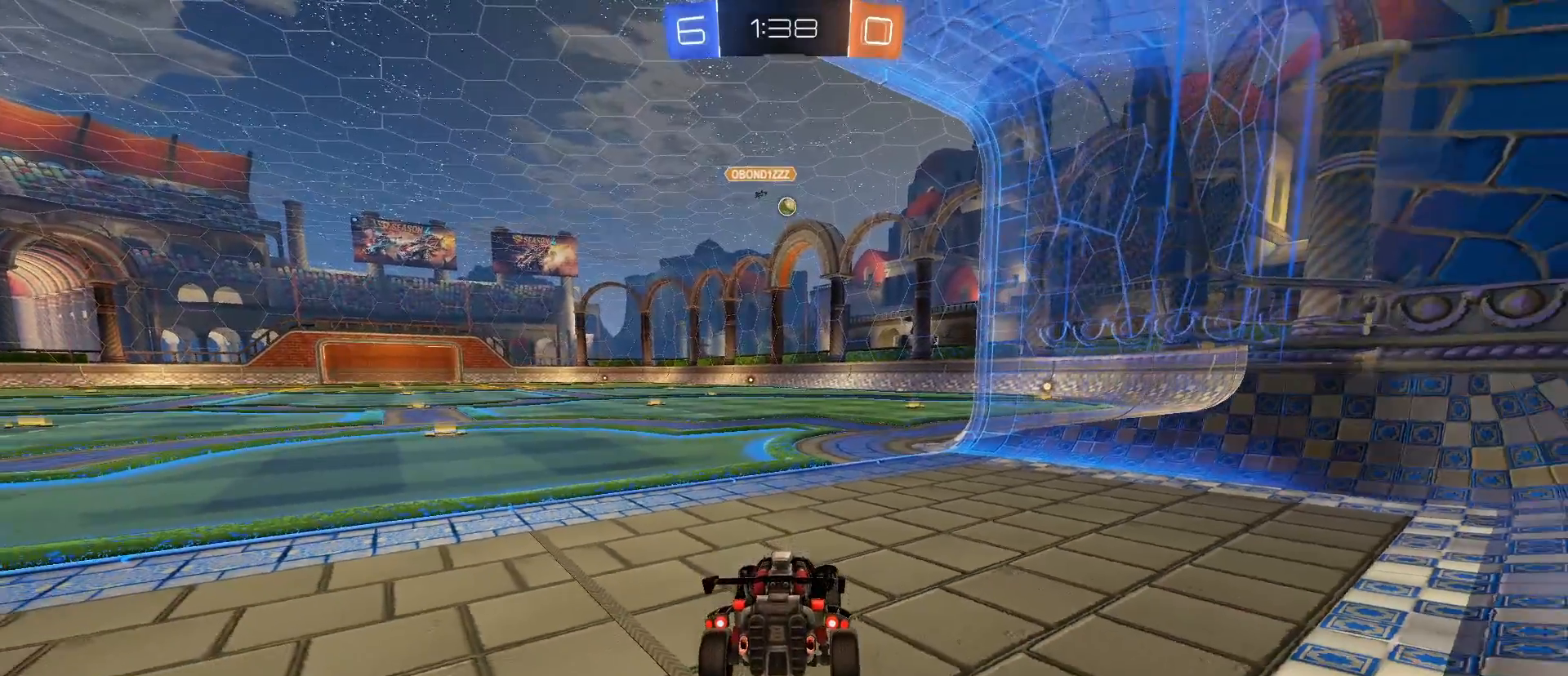
{"keys": [], "mouse": [], "mouse_move": "still", "events": []}
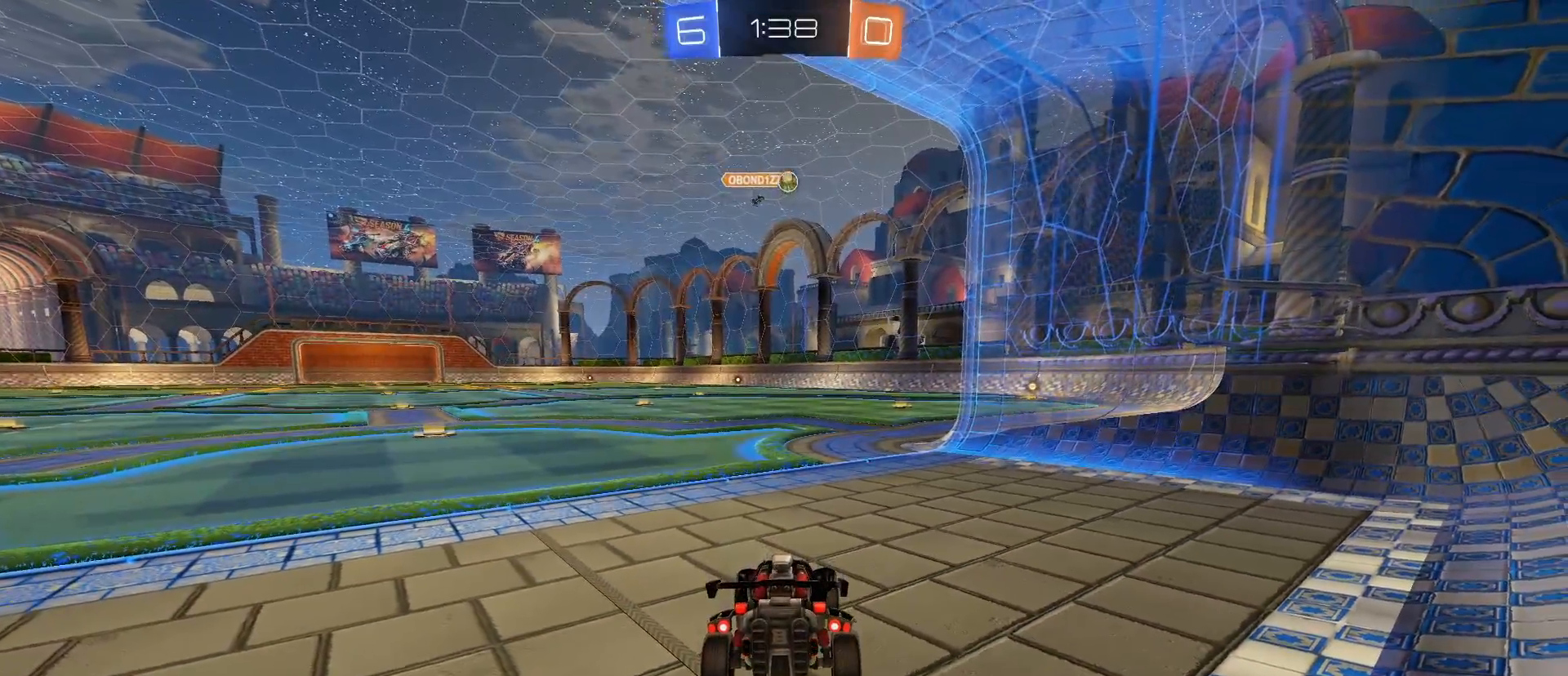
{"keys": [], "mouse": [], "mouse_move": "still", "events": []}
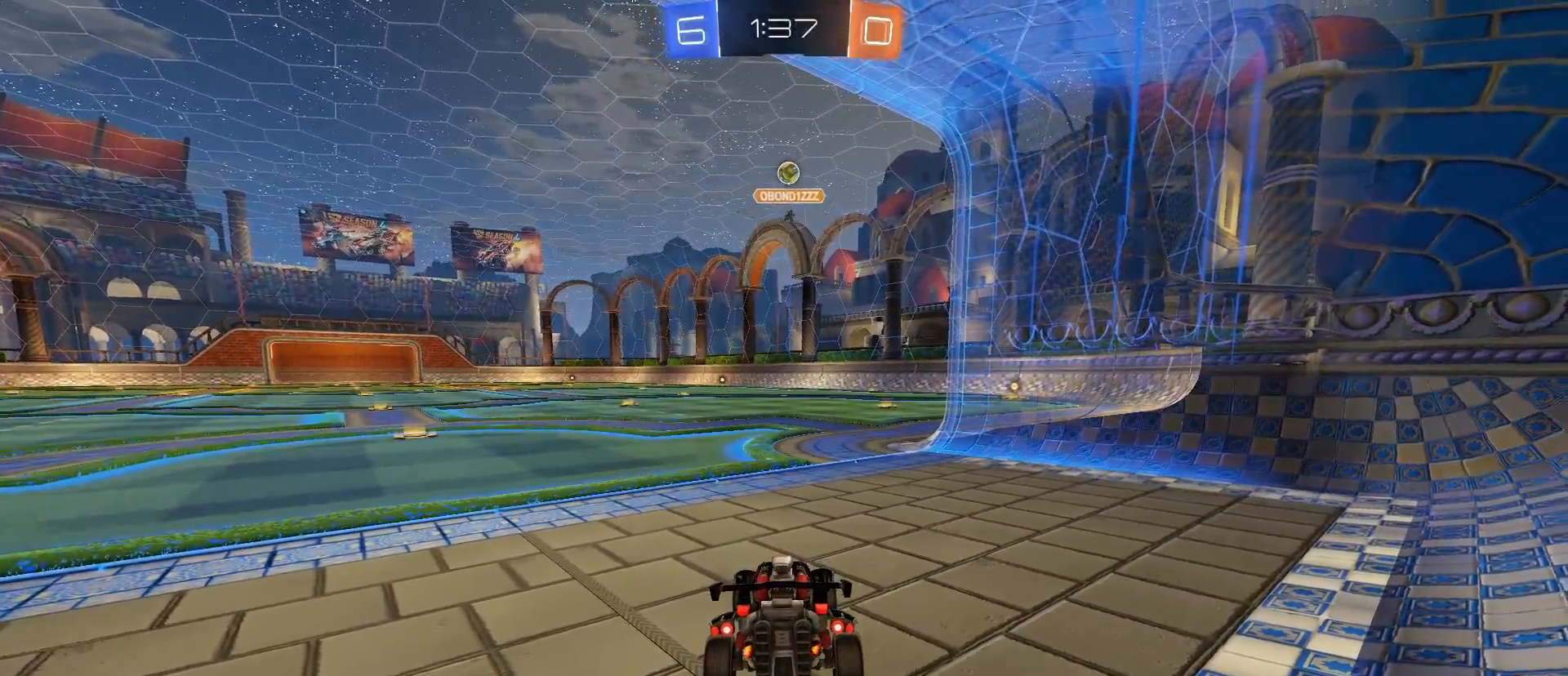
{"keys": [], "mouse": [], "mouse_move": "still", "events": []}
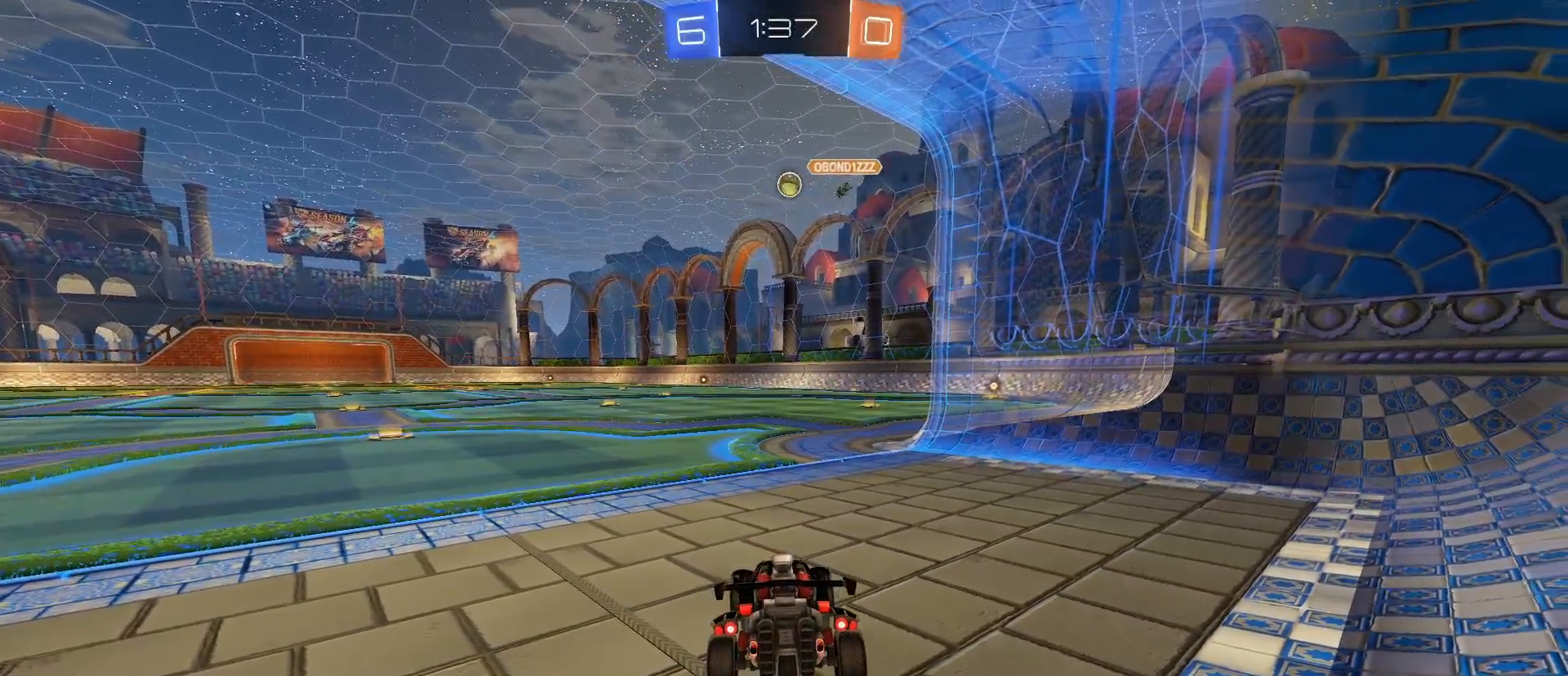
{"keys": ["w"], "mouse": [], "mouse_move": "still", "events": [[333, "w", "down"]]}
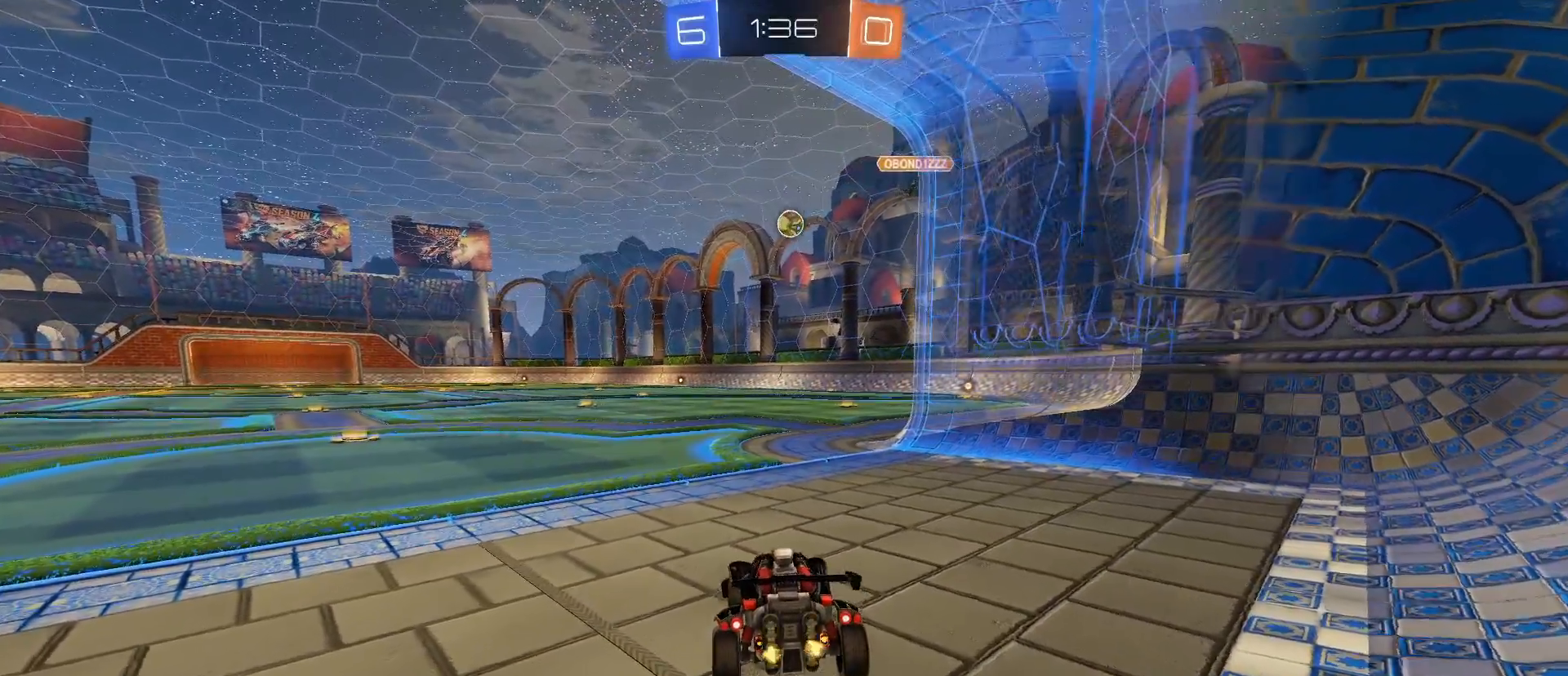
{"keys": ["a", "w"], "mouse": [], "mouse_move": "still", "events": [[67, "w", "up"], [350, "w", "down"], [483, "a", "down"]]}
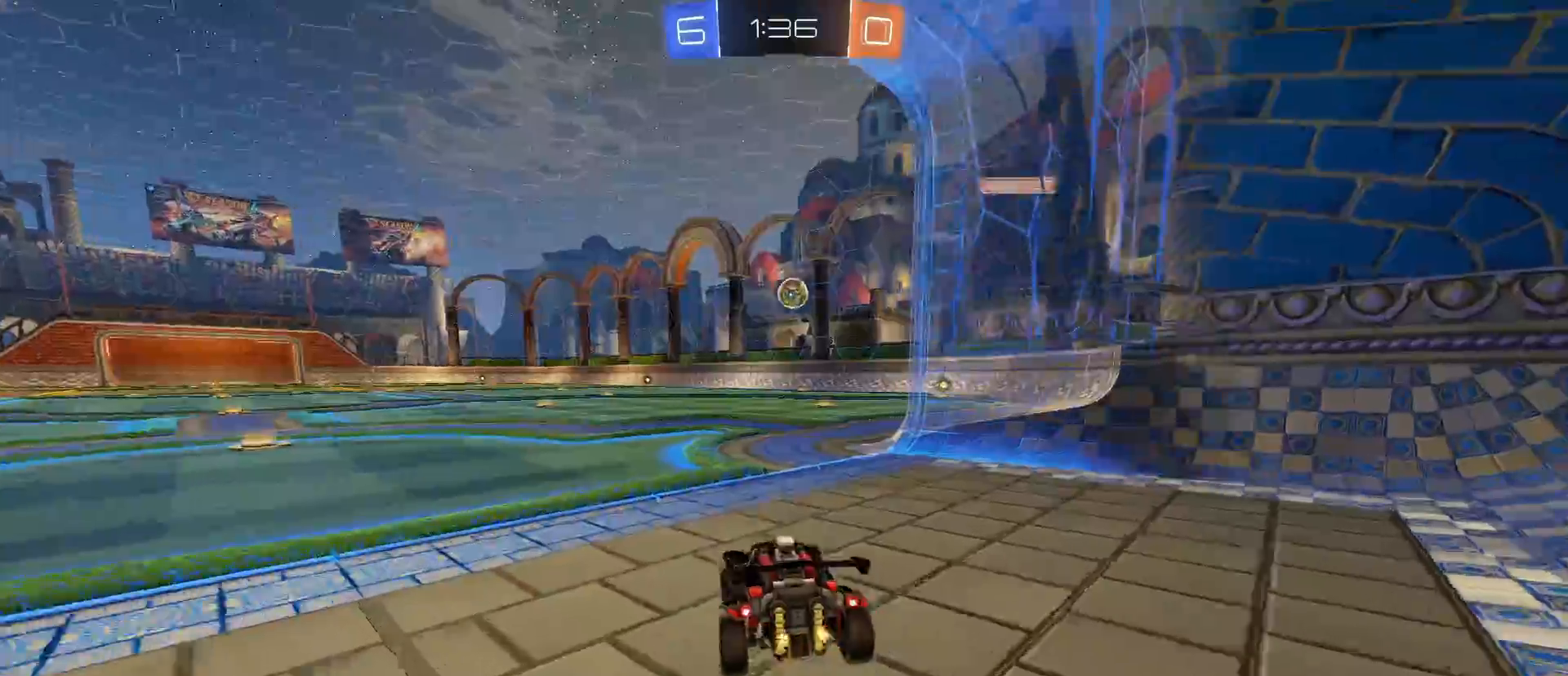
{"keys": ["d", "w"], "mouse": [], "mouse_move": "still", "events": [[133, "a", "up"], [417, "d", "down"]]}
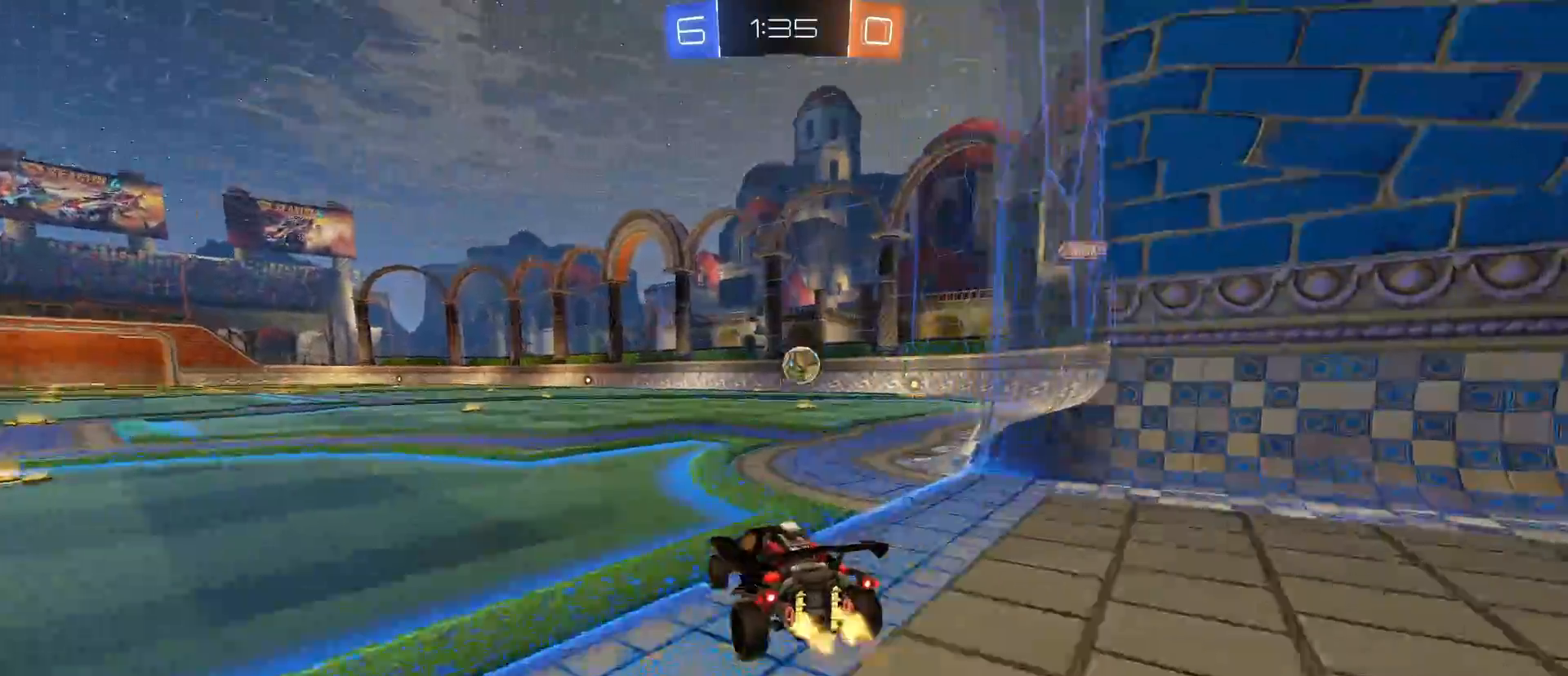
{"keys": [], "mouse": [], "mouse_move": "still", "events": [[17, "w", "up"], [150, "d", "up"]]}
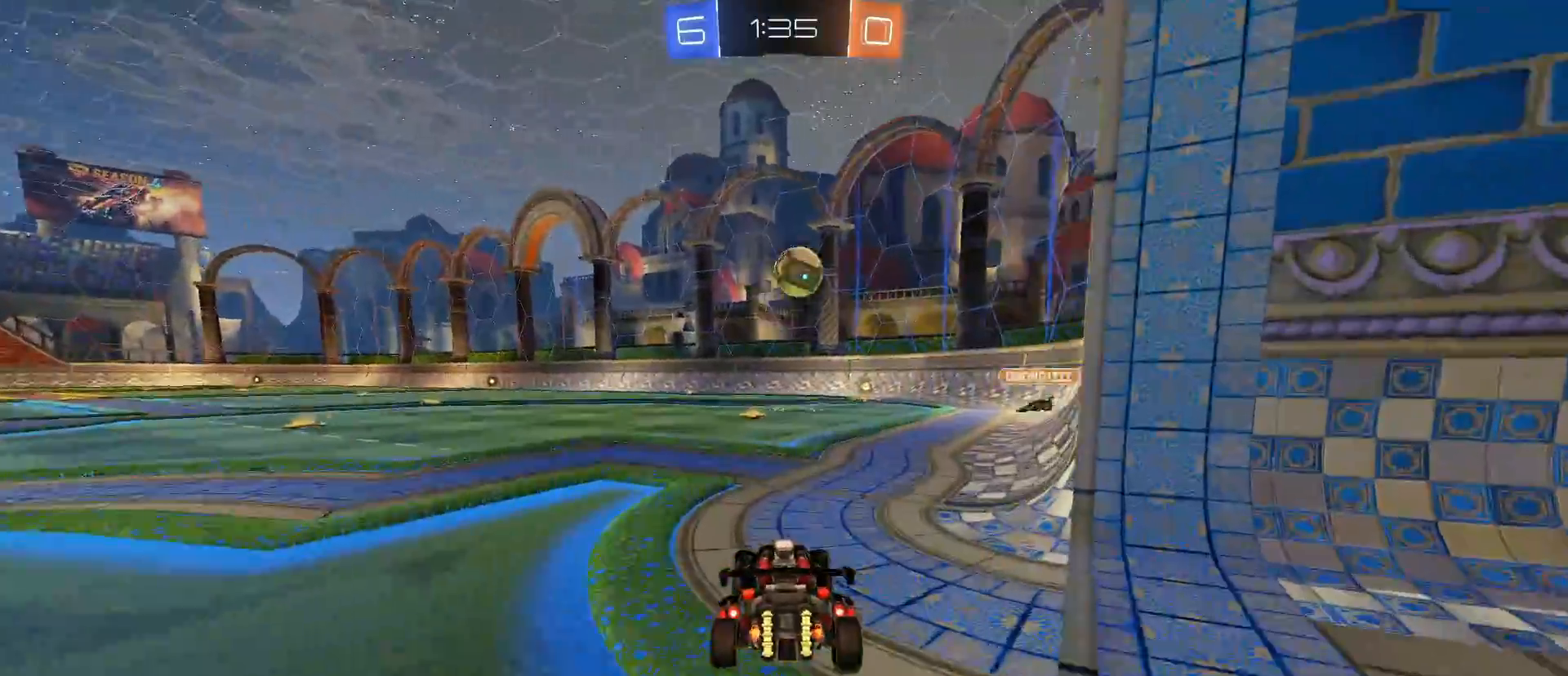
{"keys": [], "mouse": [], "mouse_move": "still", "events": [[17, "w", "down"], [267, "d", "down"], [350, "d", "up"], [400, "w", "up"]]}
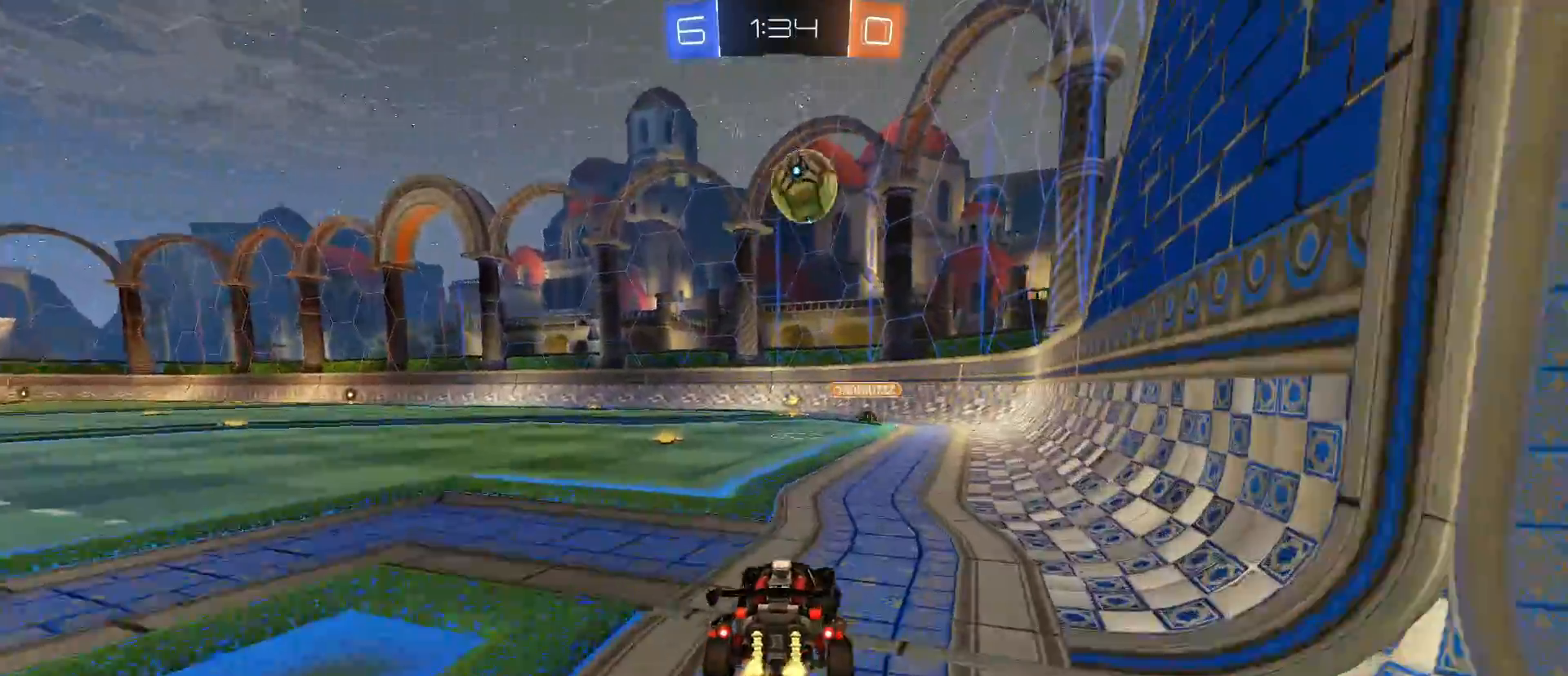
{"keys": ["d", "w"], "mouse": [], "mouse_move": "still", "events": [[183, "d", "down"], [500, "w", "down"]]}
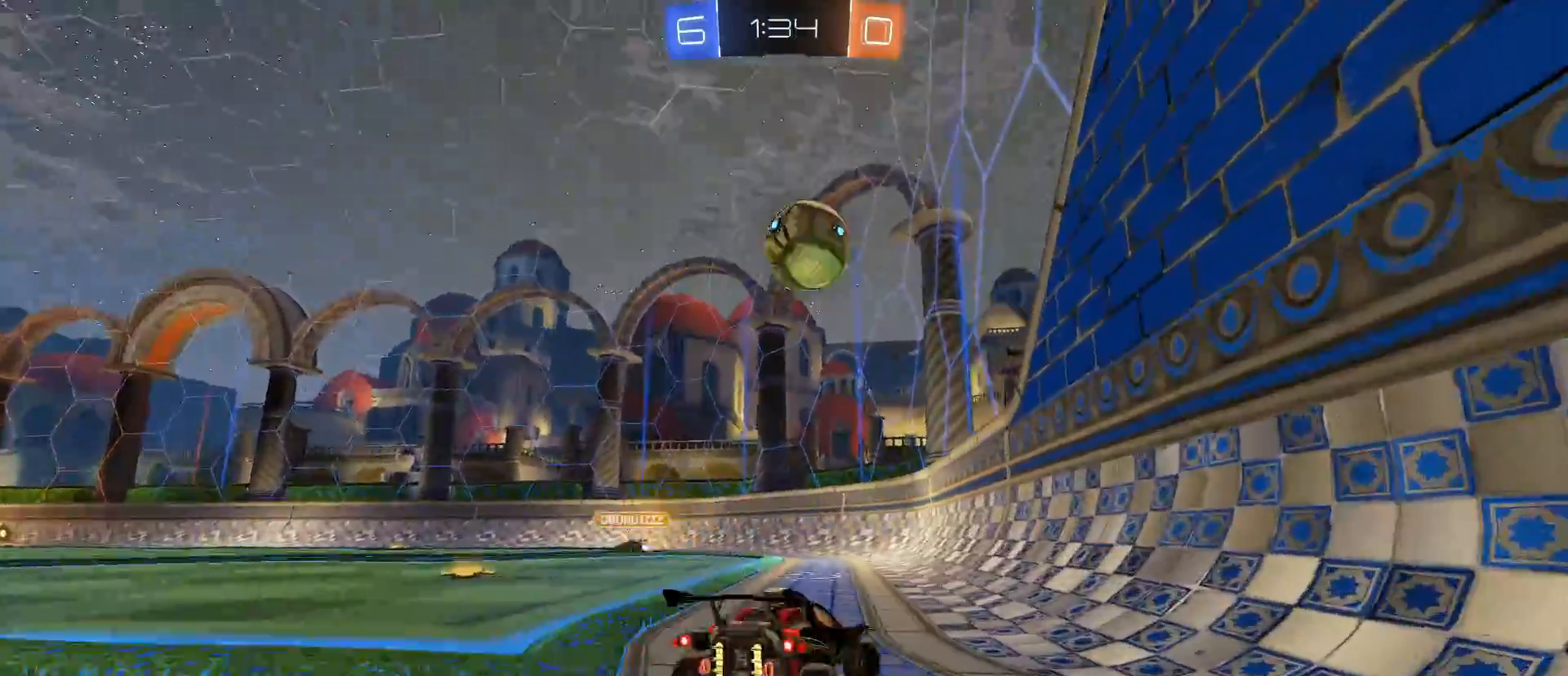
{"keys": ["a", "shift", "w"], "mouse": [], "mouse_move": "still", "events": [[117, "d", "up"], [283, "a", "down"], [283, "shift", "down"], [333, "space", "down"], [483, "space", "up"]]}
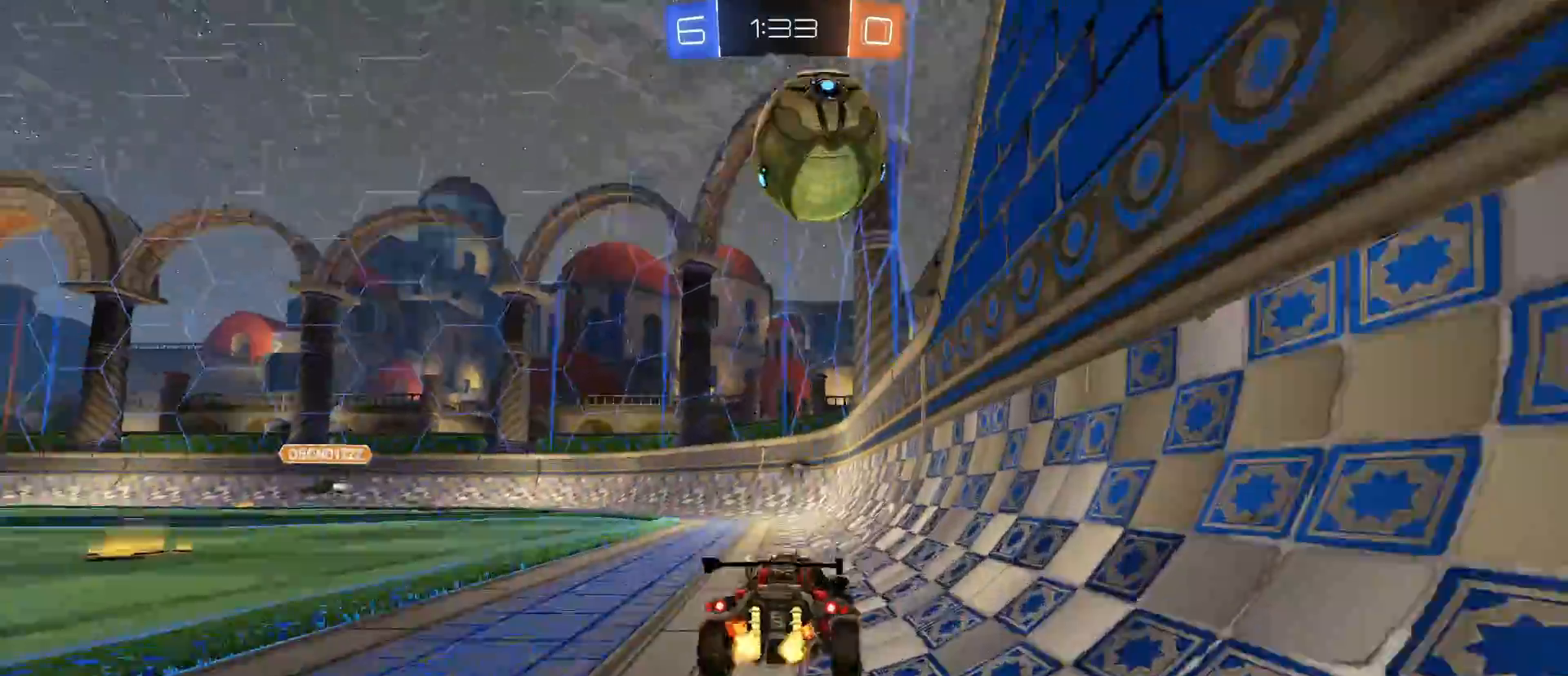
{"keys": ["a", "w"], "mouse": [], "mouse_move": "still", "events": [[500, "shift", "up"]]}
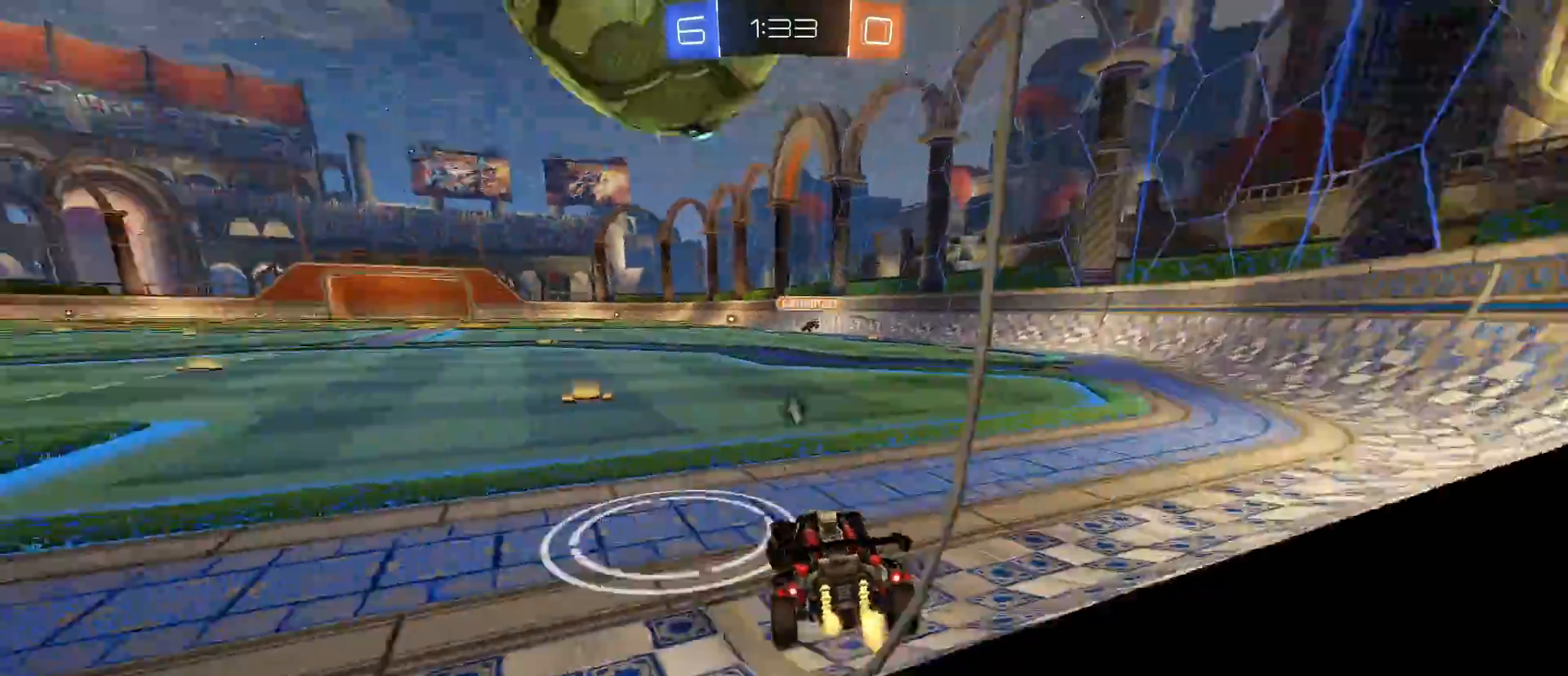
{"keys": ["a"], "mouse": [], "mouse_move": "still", "events": [[500, "w", "up"]]}
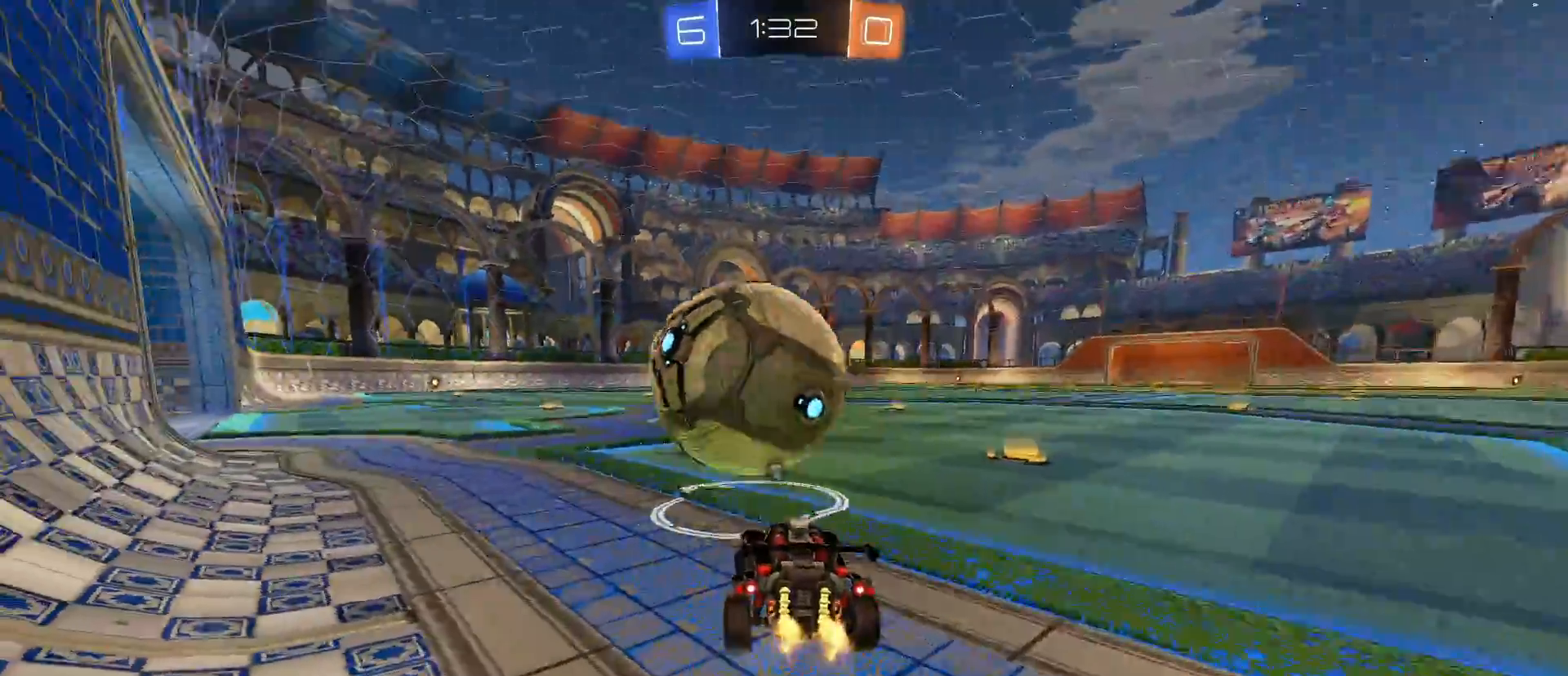
{"keys": ["d"], "mouse": [], "mouse_move": "still", "events": [[50, "a", "up"], [283, "d", "down"], [383, "w", "down"], [483, "w", "up"]]}
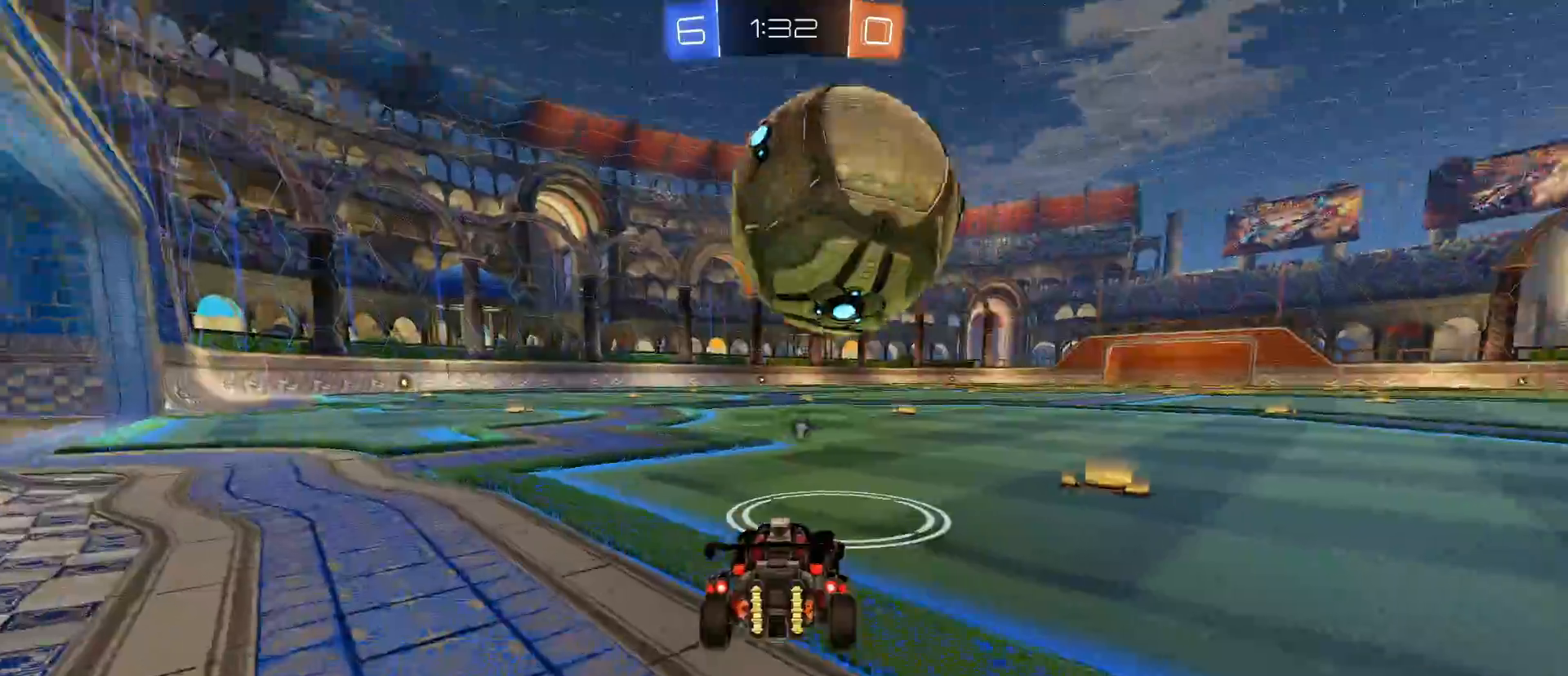
{"keys": ["w"], "mouse": [], "mouse_move": "still", "events": [[83, "d", "up"], [167, "d", "down"], [200, "w", "down"], [250, "d", "up"]]}
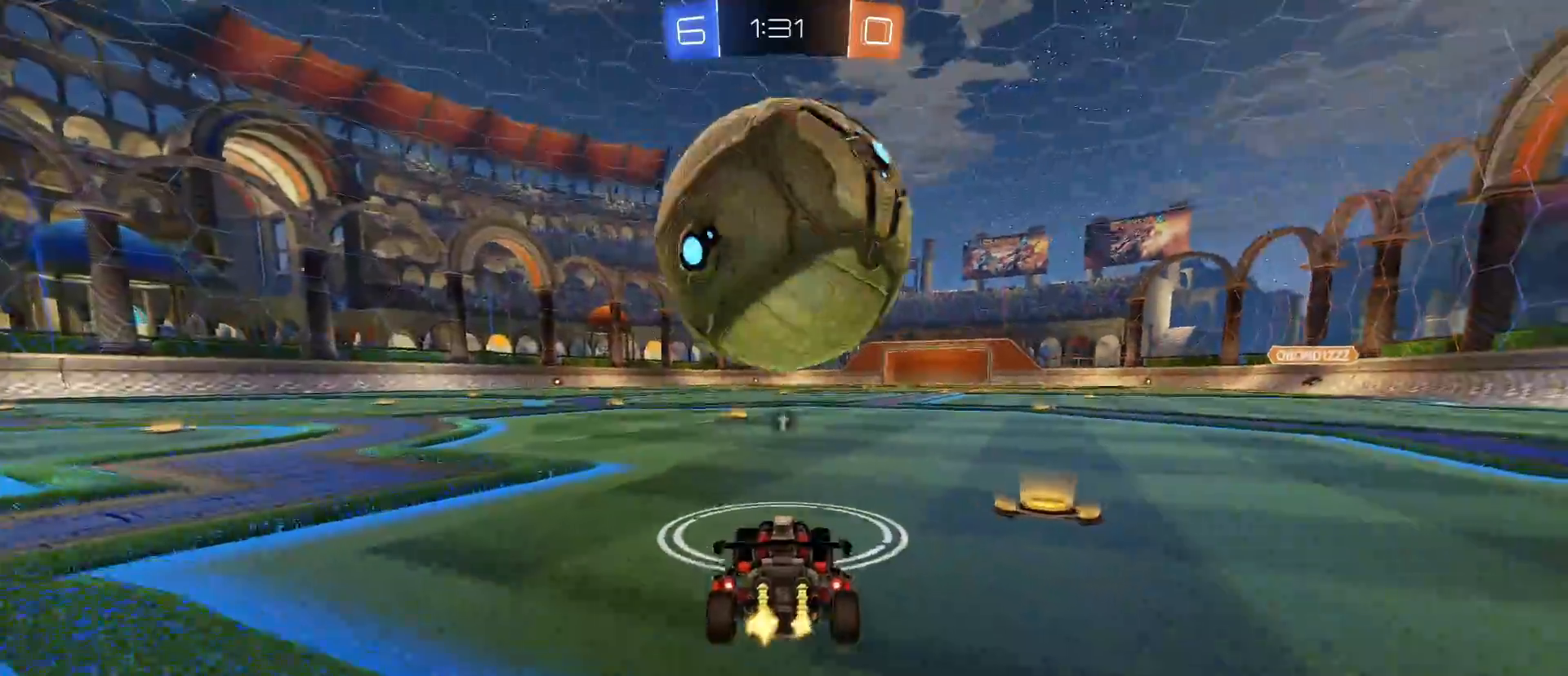
{"keys": [], "mouse": [], "mouse_move": "still", "events": [[33, "w", "up"], [233, "d", "down"], [283, "w", "down"], [317, "d", "up"], [500, "w", "up"]]}
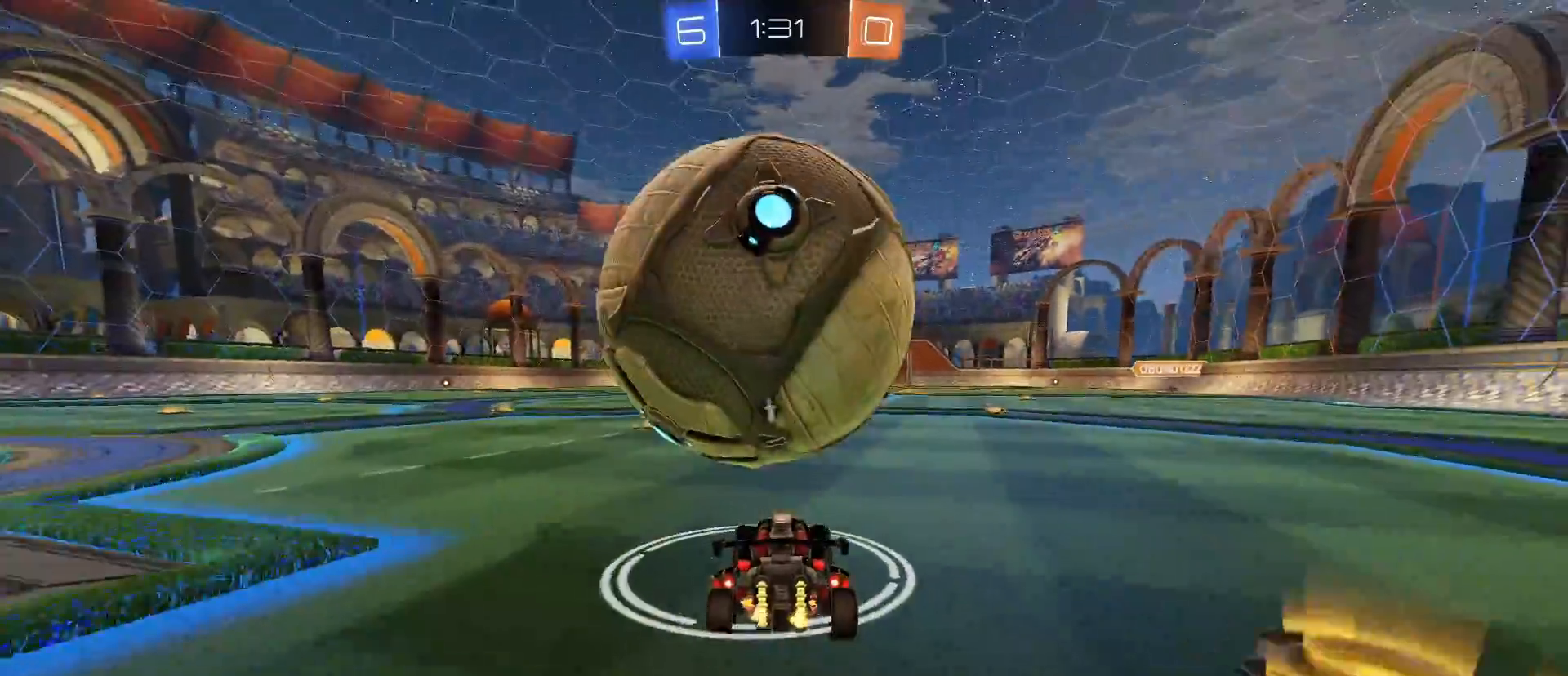
{"keys": ["a"], "mouse": [], "mouse_move": "still", "events": [[383, "a", "down"]]}
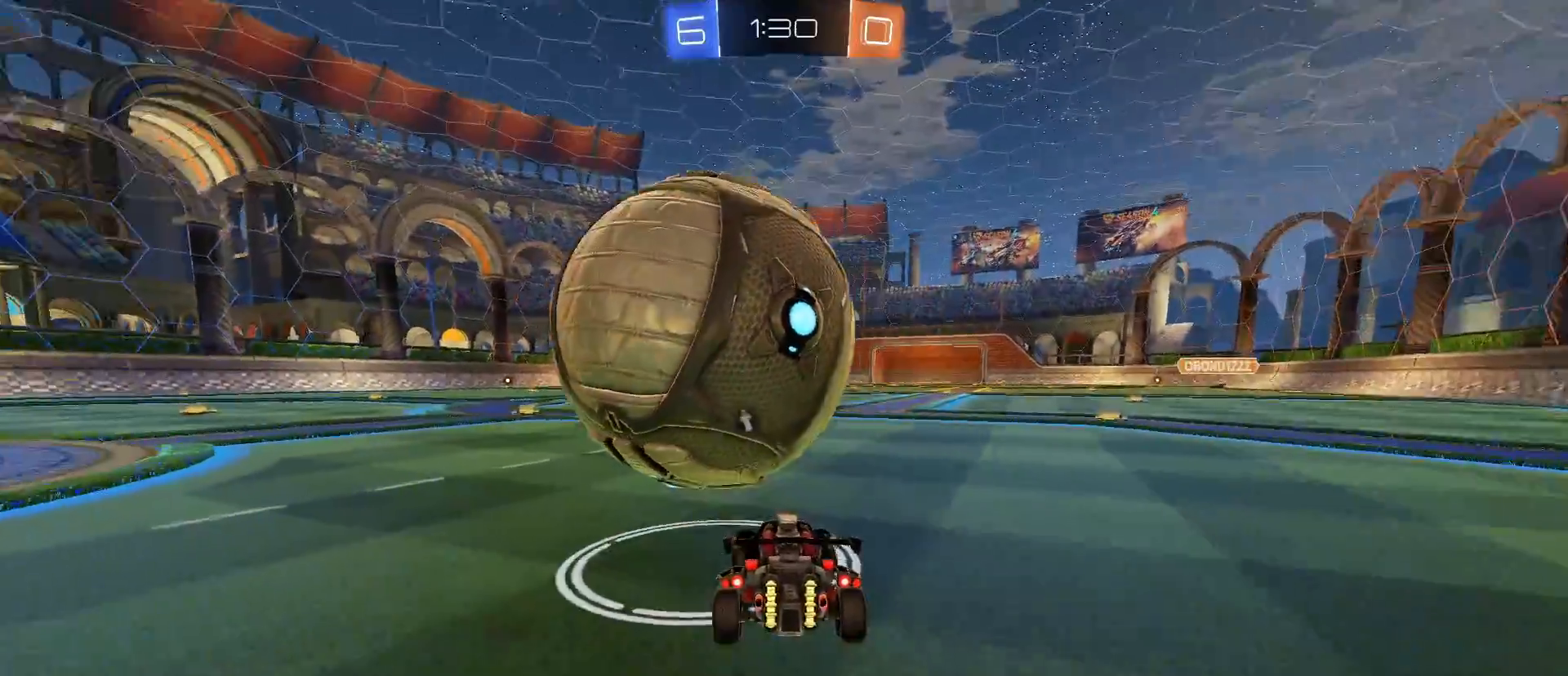
{"keys": ["w"], "mouse": ["left"], "mouse_move": "still", "events": [[17, "a", "up"], [67, "w", "down"], [117, "a", "down"], [167, "a", "up"], [350, "a", "down"], [400, "a", "up"], [500, "mouse_left", "down"]]}
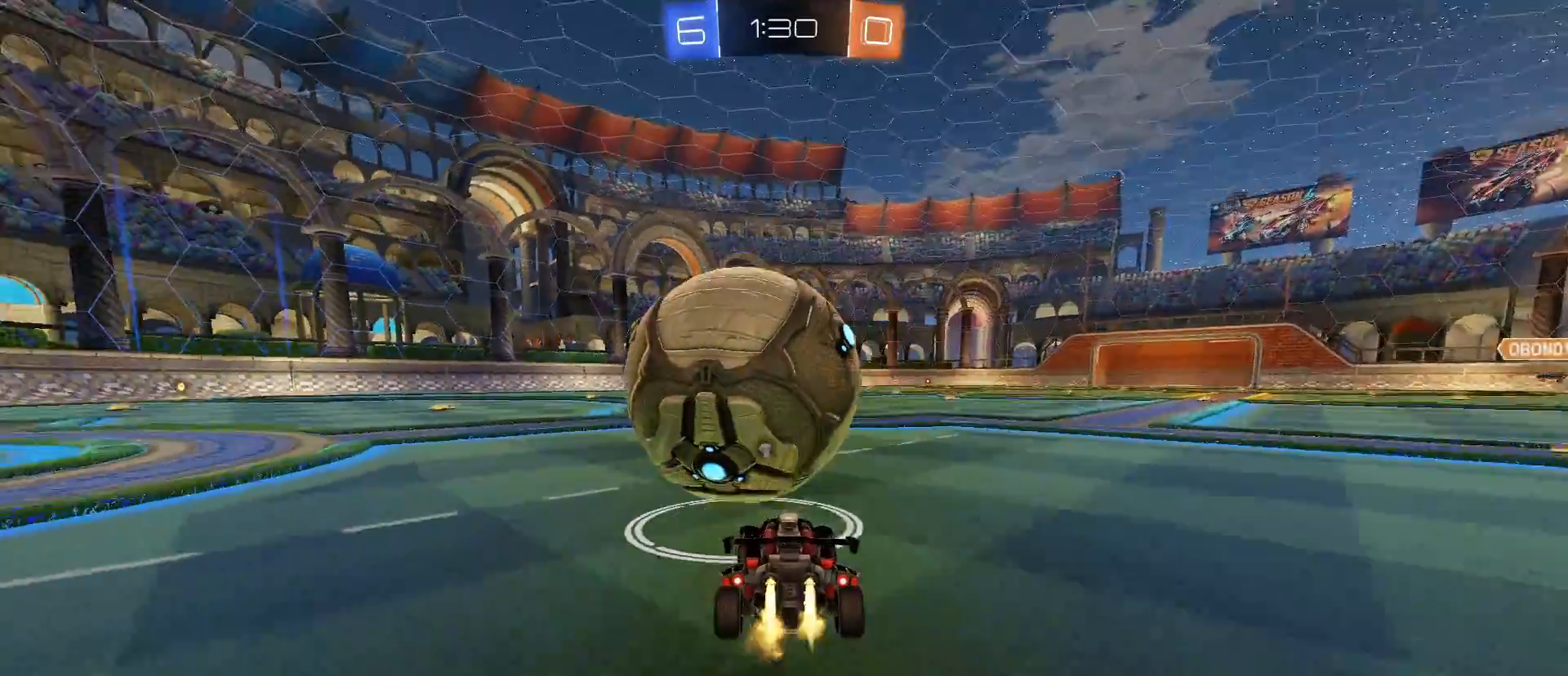
{"keys": ["w"], "mouse": ["left"], "mouse_move": "still", "events": [[50, "mouse_left", "up"], [83, "a", "down"], [133, "a", "up"], [183, "mouse_left", "down"], [267, "mouse_left", "up"], [317, "mouse_left", "down"]]}